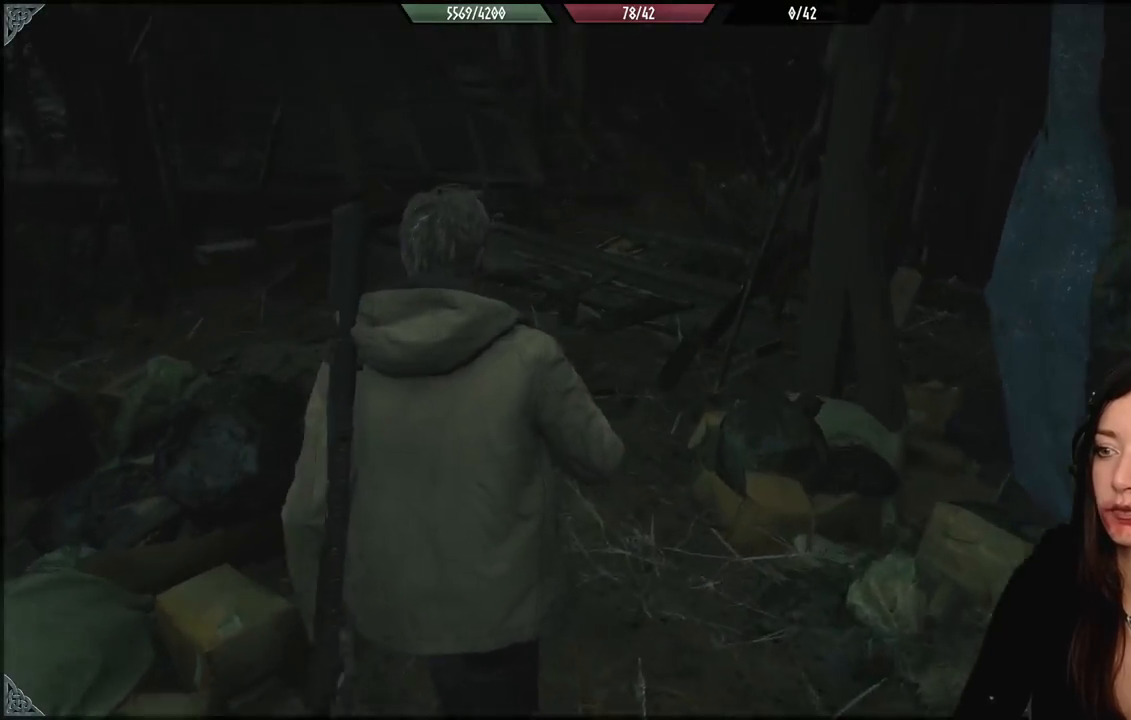
Gameplay with a controller (Xbox layout); each line is a JSON object with the inputs held at the frame after it. "events" lists button and stick changes between this image and that frame as [ms after this image, input, new state], when the widget could be followed in between.
{"buttons": [], "left_stick": "up", "right_stick": "left", "events": [[183, "right_stick", "left"]]}
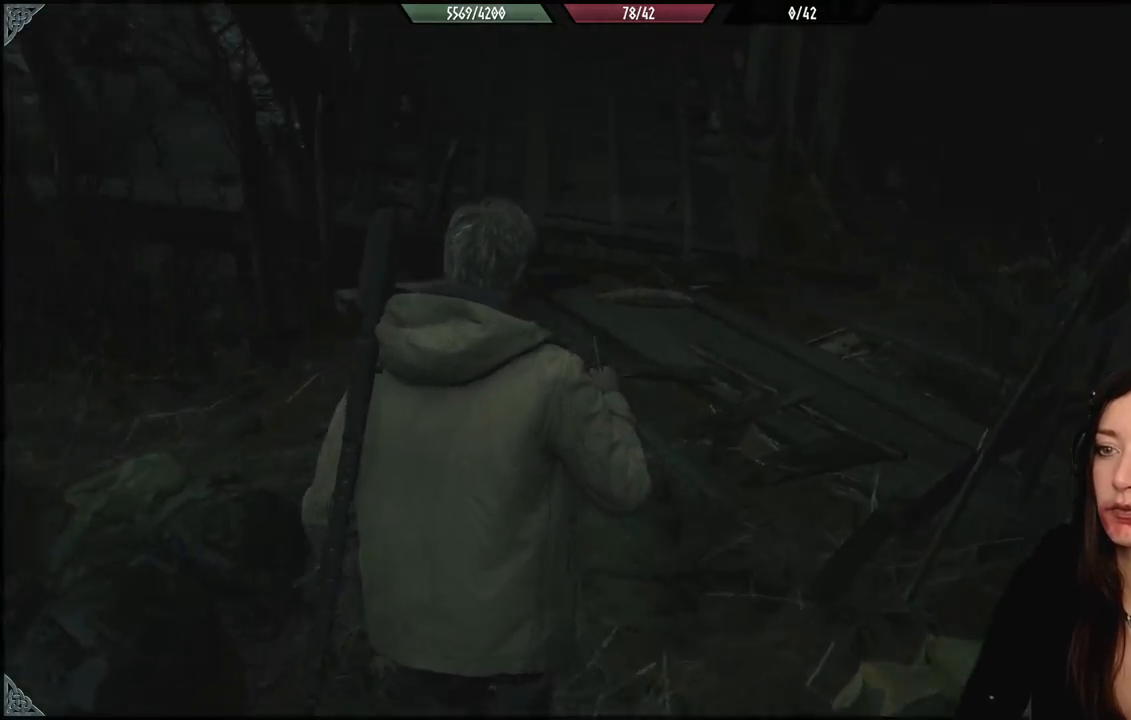
{"buttons": [], "left_stick": "up", "right_stick": "left", "events": []}
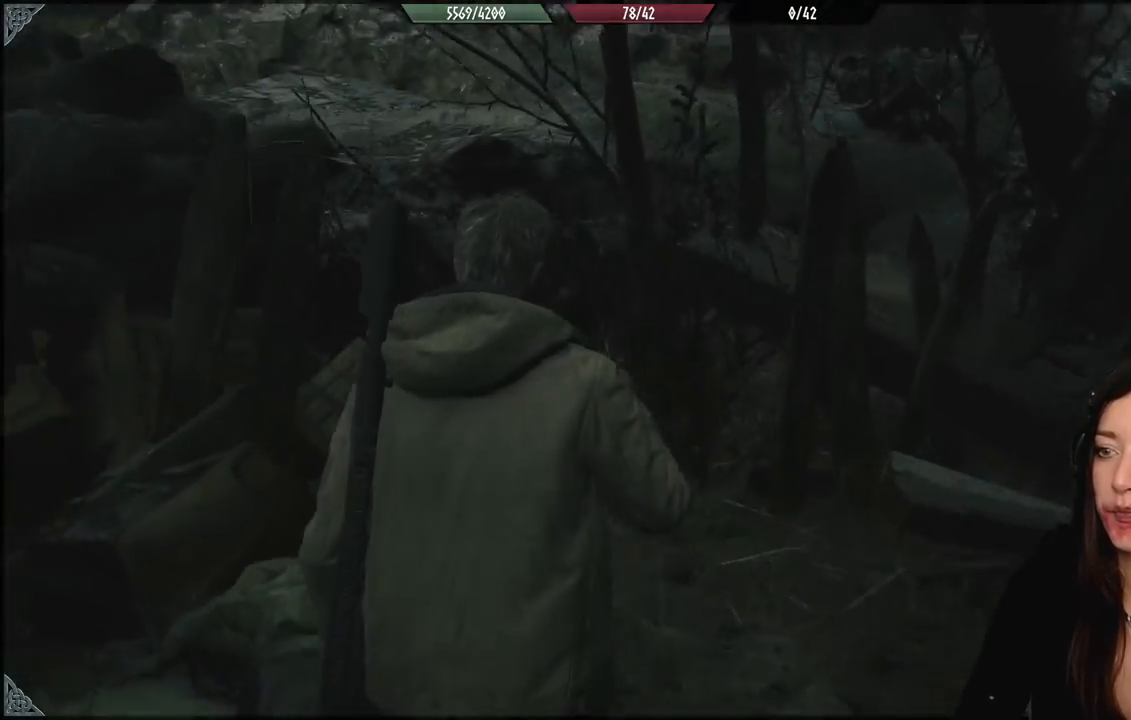
{"buttons": [], "left_stick": "center", "right_stick": "down-left", "events": [[33, "right_stick", "center"], [133, "right_stick", "down-left"], [500, "left_stick", "center"]]}
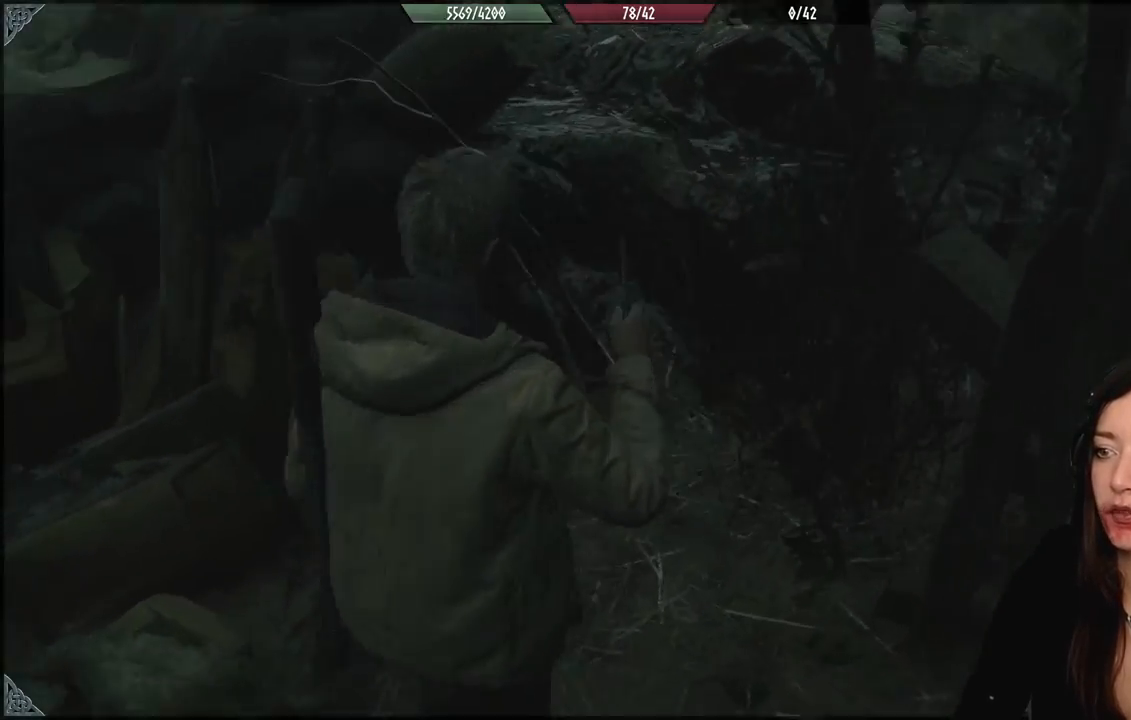
{"buttons": [], "left_stick": "right", "right_stick": "center", "events": [[17, "right_stick", "center"], [217, "left_stick", "right"]]}
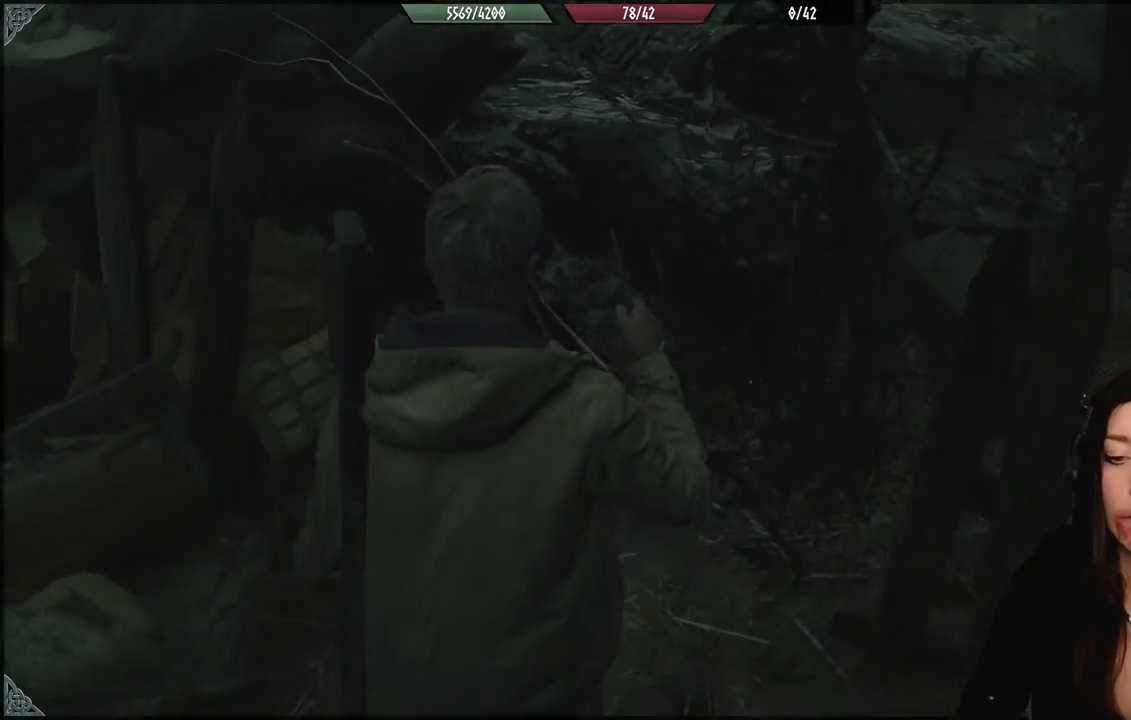
{"buttons": [], "left_stick": "center", "right_stick": "right", "events": [[67, "left_stick", "center"], [83, "right_stick", "right"]]}
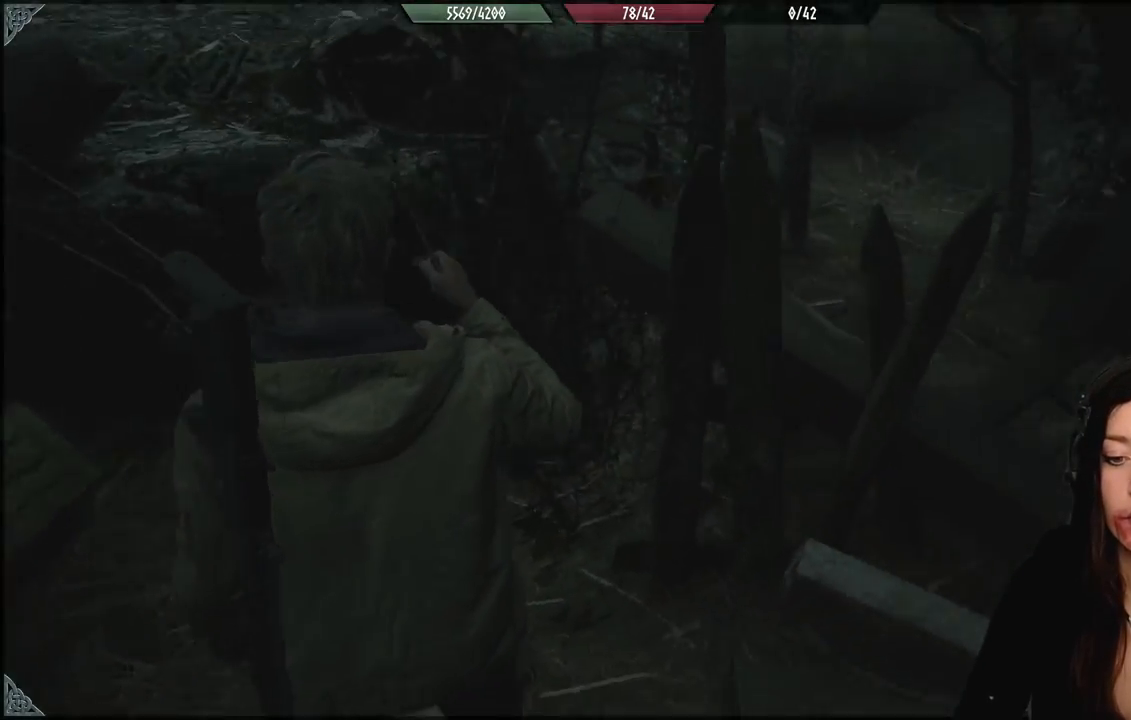
{"buttons": [], "left_stick": "down-right", "right_stick": "right", "events": [[67, "left_stick", "down"], [317, "left_stick", "down-right"]]}
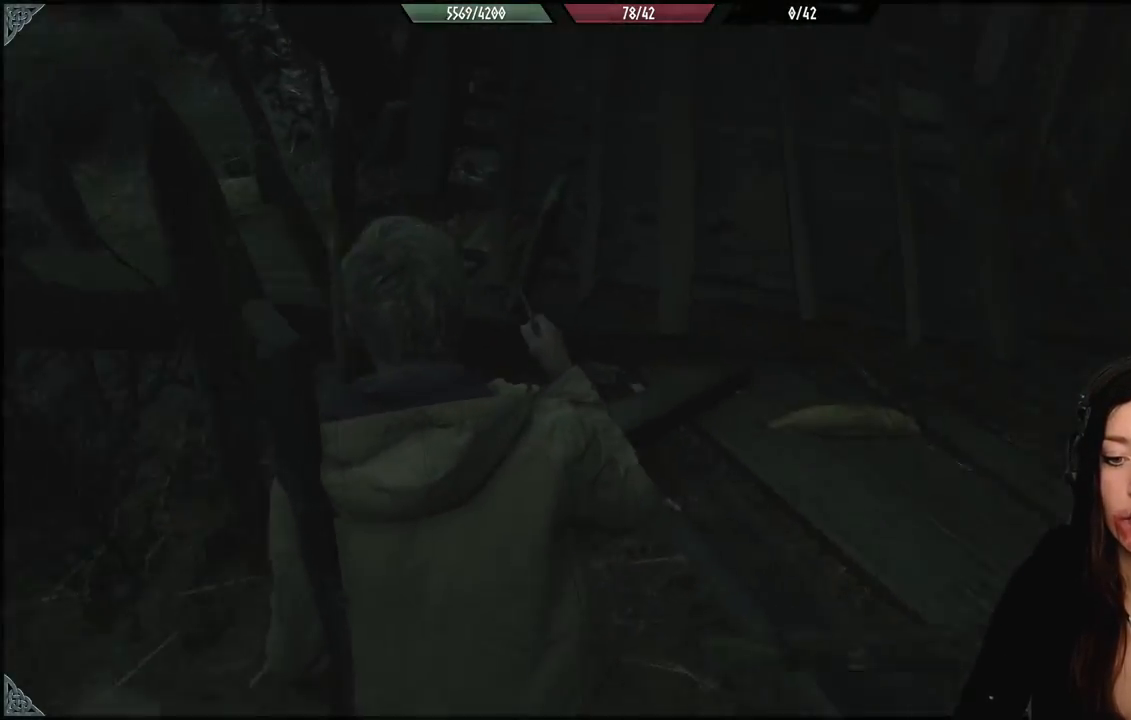
{"buttons": [], "left_stick": "center", "right_stick": "center", "events": [[67, "left_stick", "center"], [333, "right_stick", "center"]]}
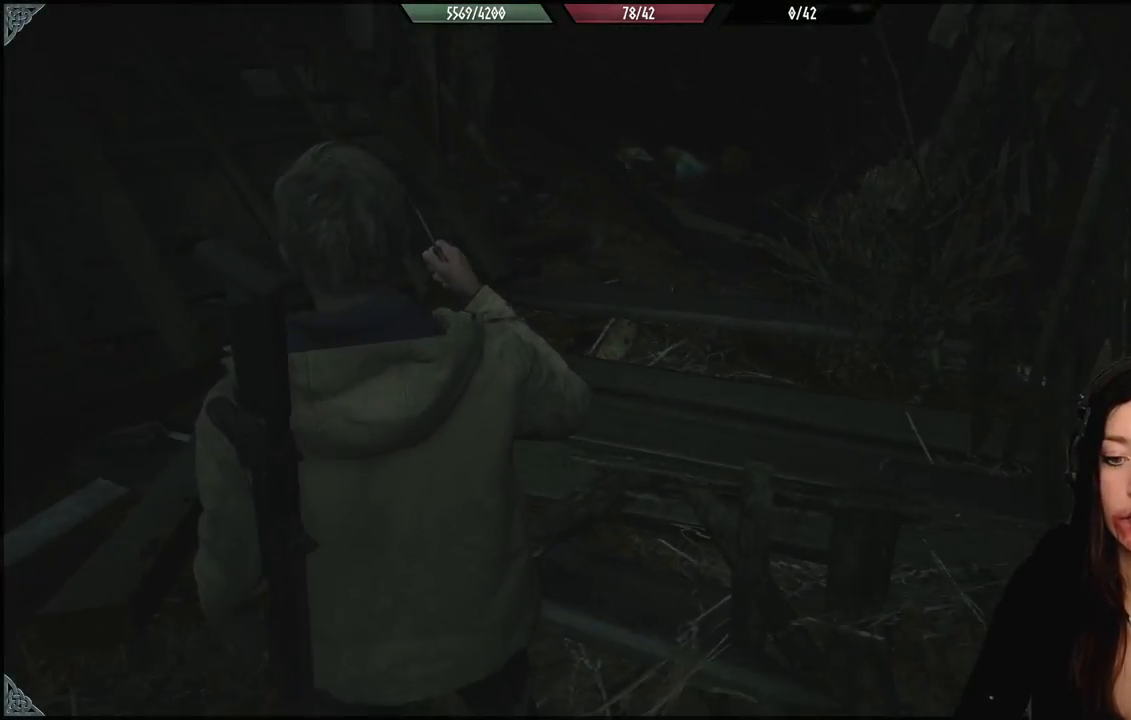
{"buttons": [], "left_stick": "center", "right_stick": "down-right", "events": [[267, "right_stick", "down-right"]]}
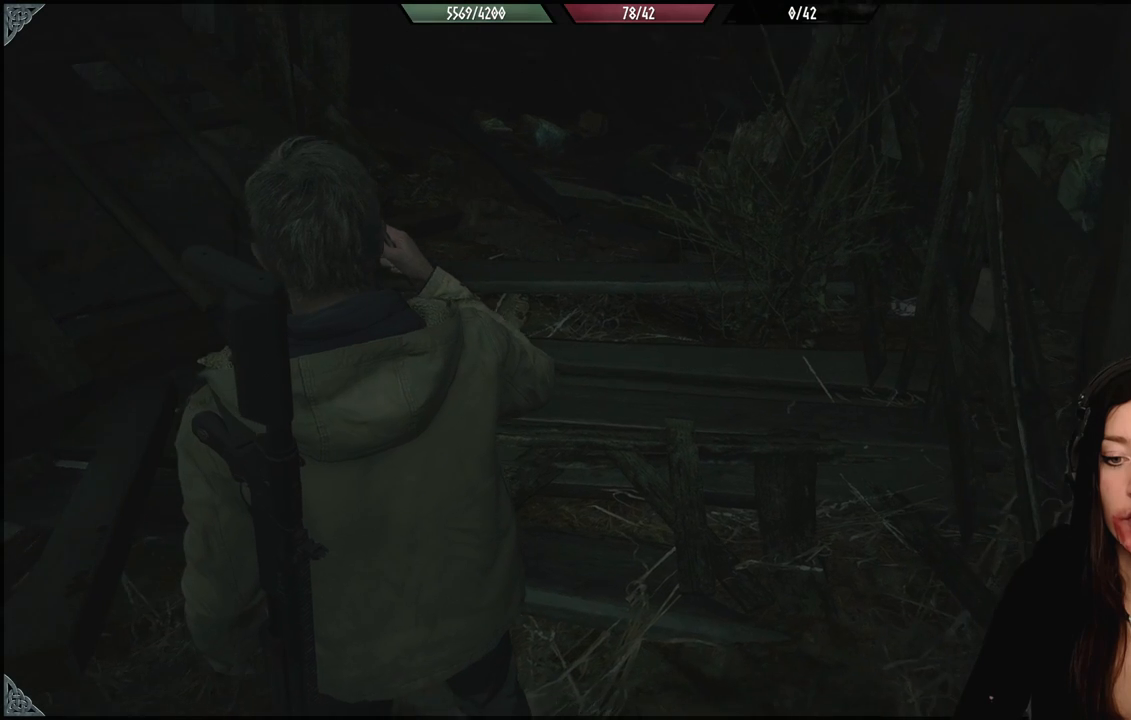
{"buttons": [], "left_stick": "center", "right_stick": "center", "events": [[17, "left_stick", "up-left"], [33, "right_stick", "center"], [67, "left_stick", "up"], [300, "right_stick", "up-right"], [333, "left_stick", "center"], [467, "right_stick", "center"]]}
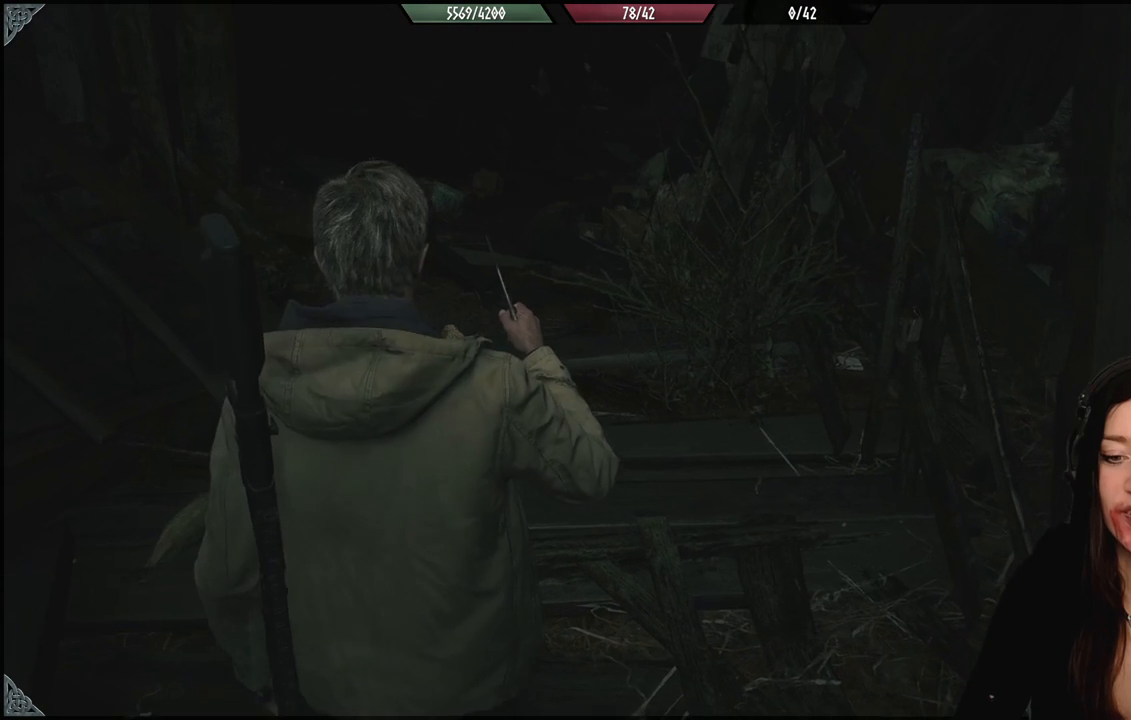
{"buttons": [], "left_stick": "center", "right_stick": "center", "events": [[183, "left_stick", "up"], [433, "left_stick", "center"], [450, "right_stick", "up-right"], [500, "right_stick", "center"]]}
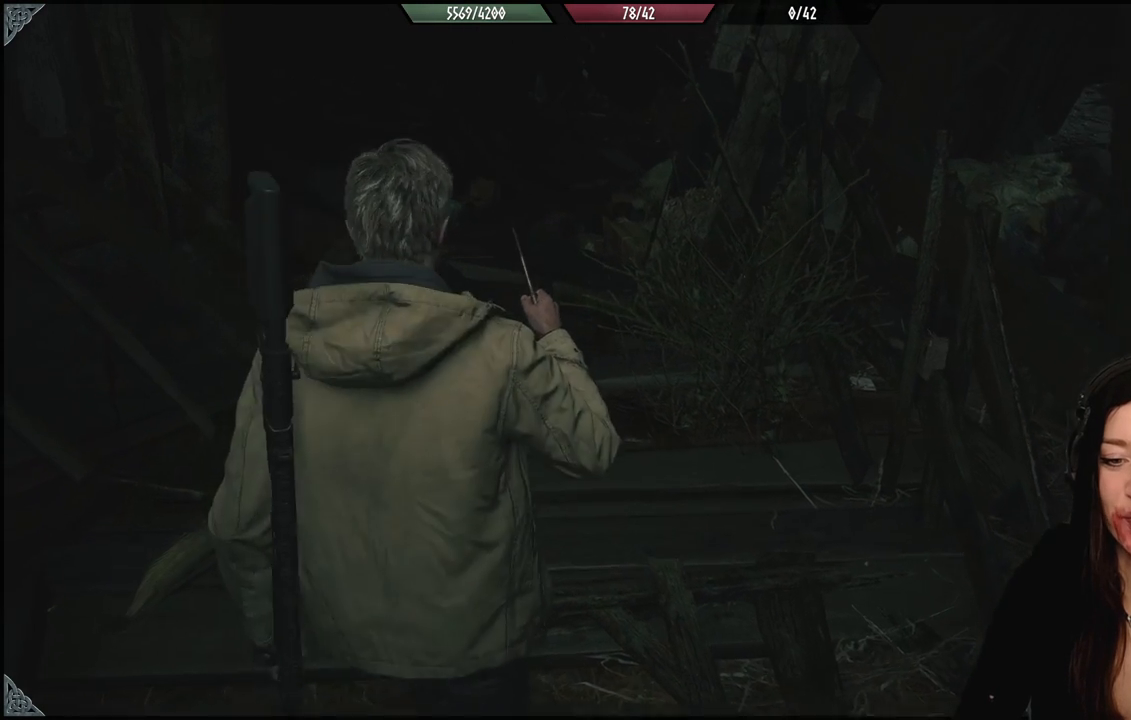
{"buttons": [], "left_stick": "center", "right_stick": "center", "events": [[233, "left_stick", "down-right"], [400, "left_stick", "center"]]}
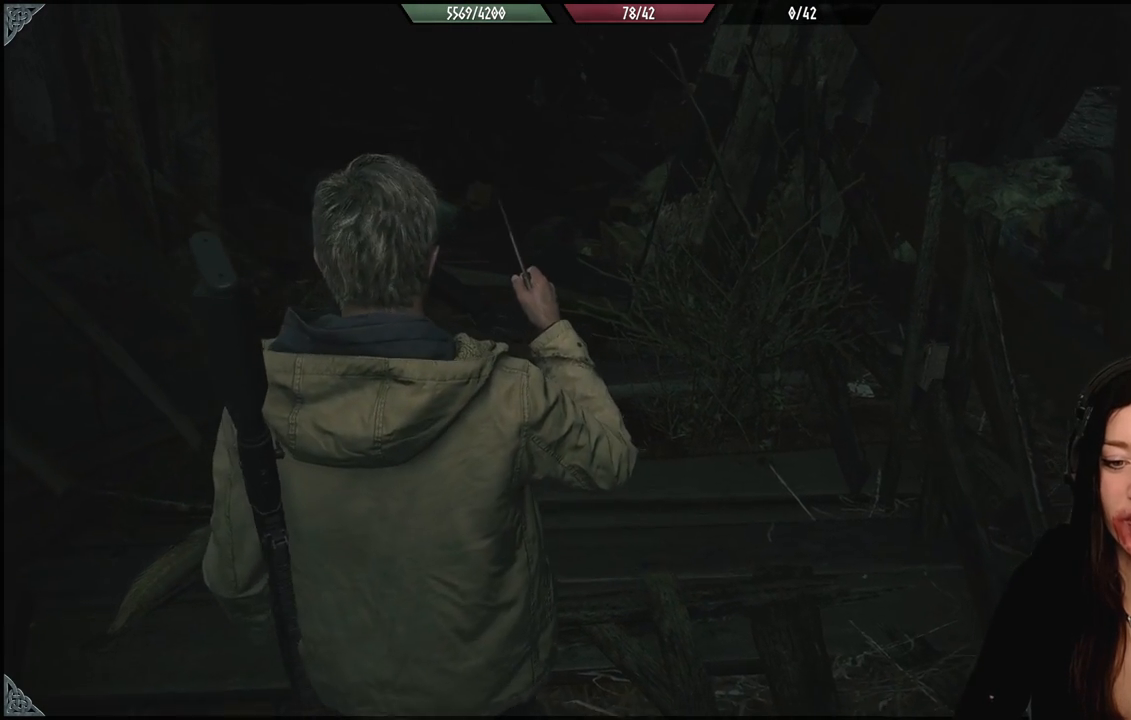
{"buttons": [], "left_stick": "center", "right_stick": "center", "events": []}
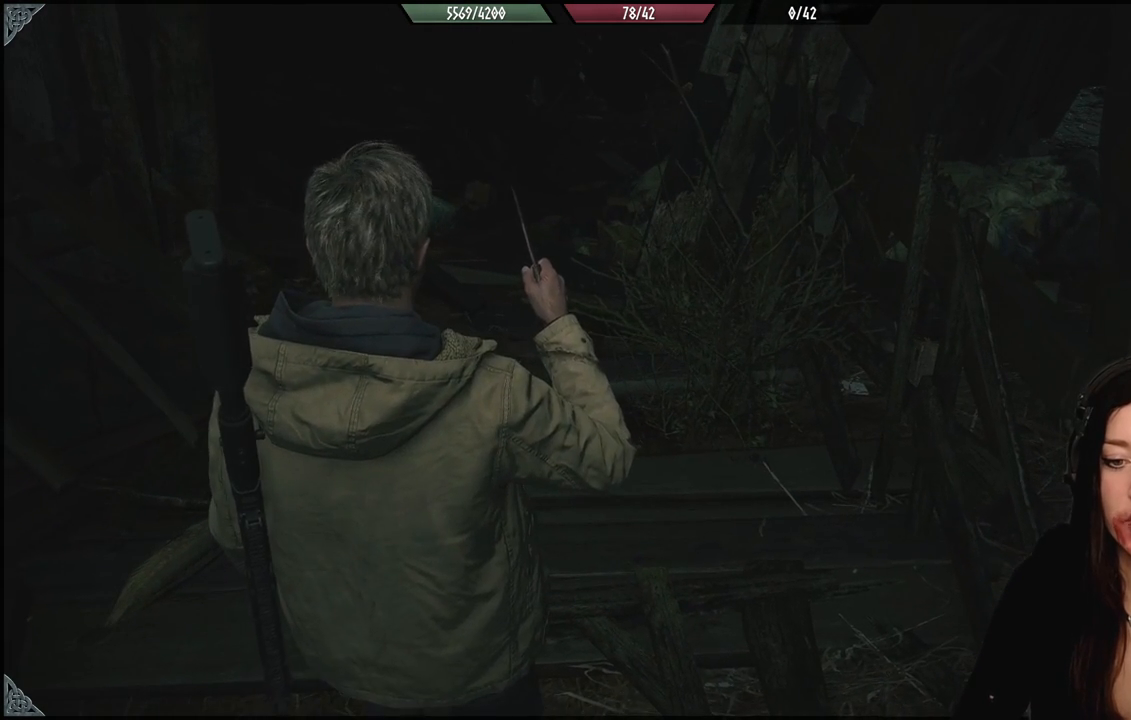
{"buttons": [], "left_stick": "center", "right_stick": "center", "events": [[67, "left_stick", "right"], [200, "left_stick", "center"]]}
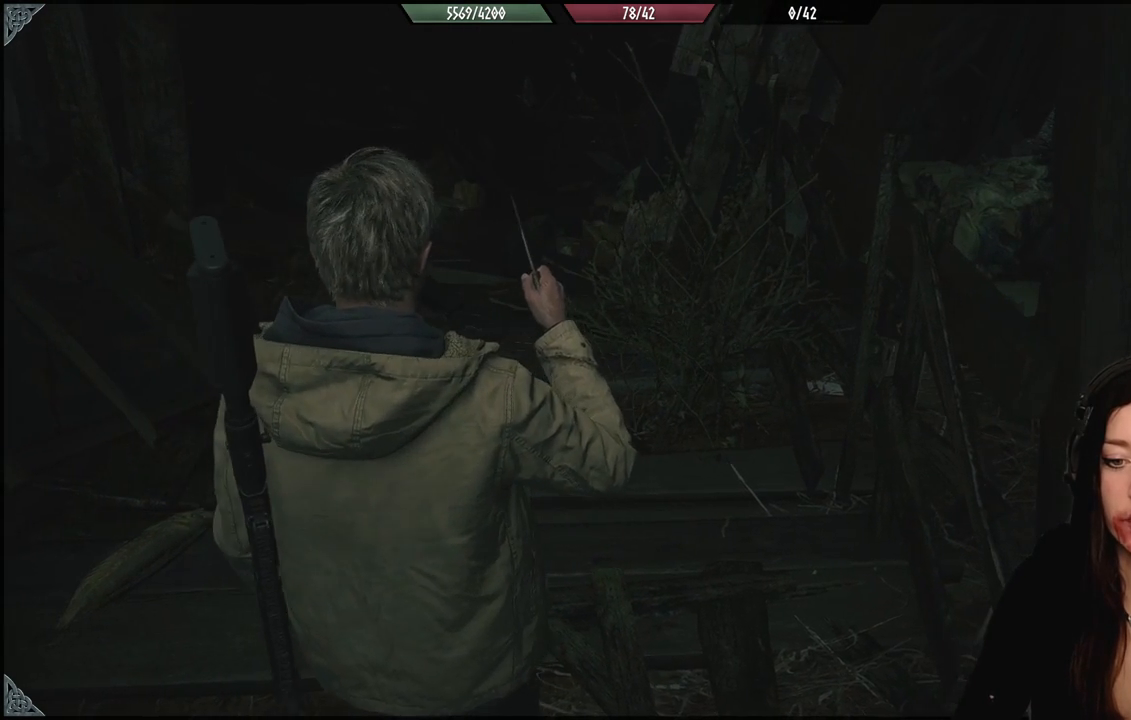
{"buttons": [], "left_stick": "center", "right_stick": "center", "events": [[83, "right_stick", "left"], [250, "right_stick", "center"]]}
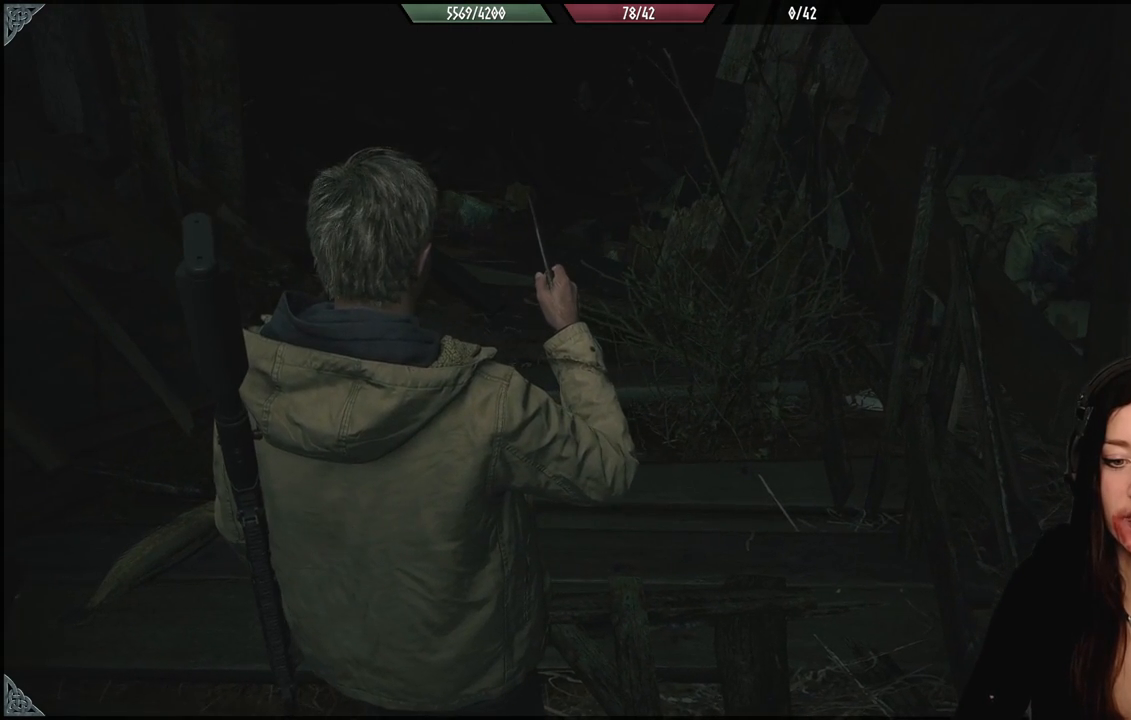
{"buttons": [], "left_stick": "center", "right_stick": "center", "events": [[150, "right_stick", "up-left"], [283, "right_stick", "center"]]}
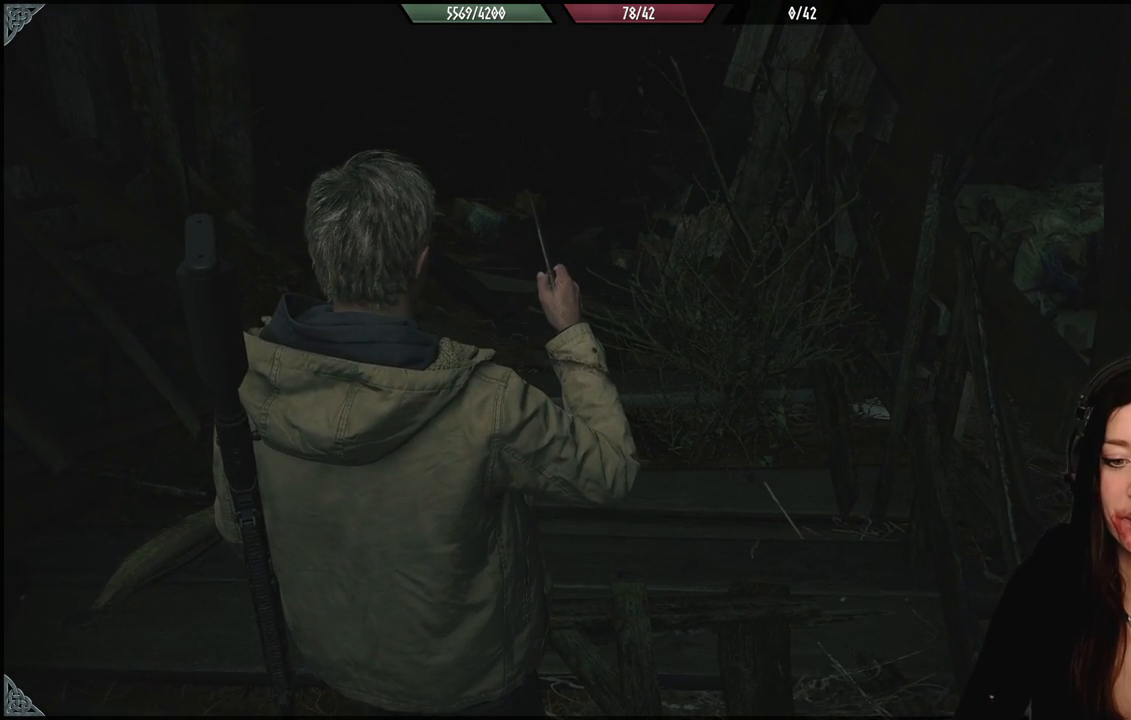
{"buttons": [], "left_stick": "center", "right_stick": "center", "events": [[267, "left_stick", "up"], [400, "left_stick", "center"]]}
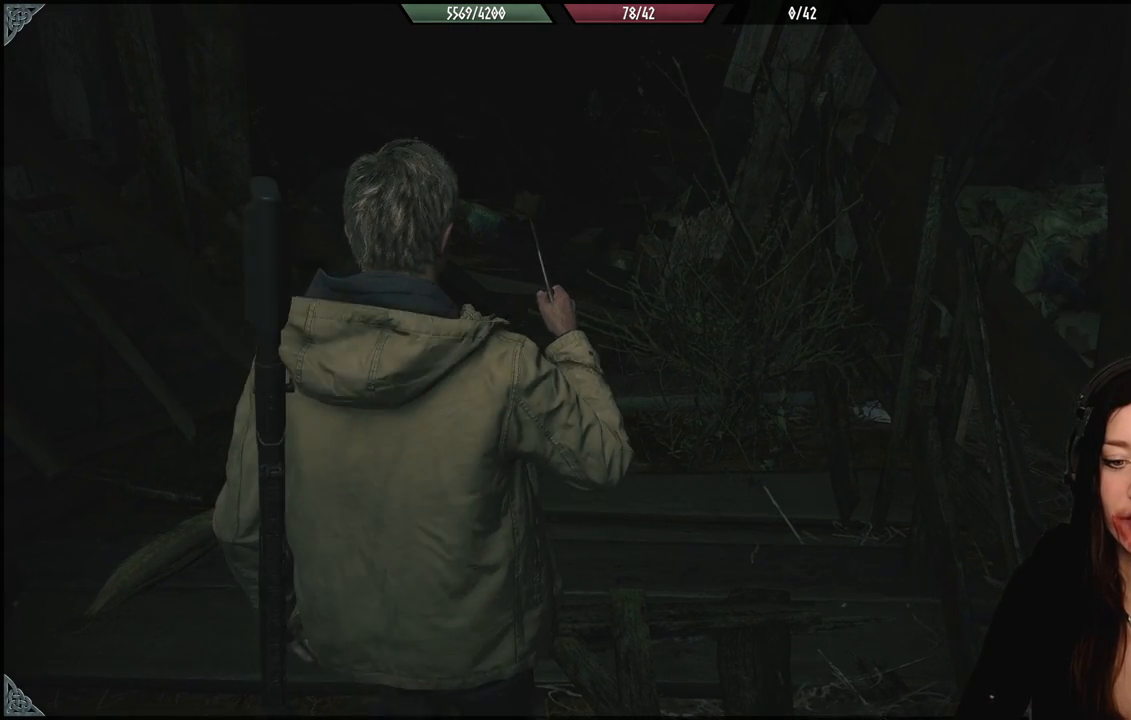
{"buttons": [], "left_stick": "center", "right_stick": "center", "events": []}
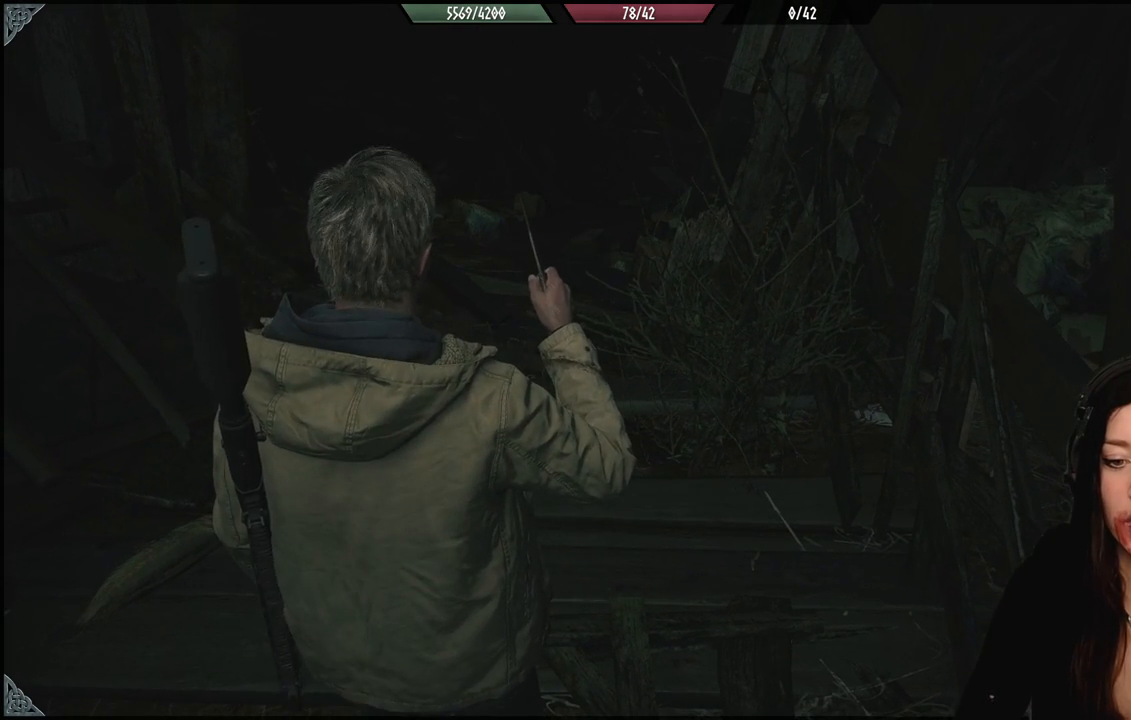
{"buttons": [], "left_stick": "center", "right_stick": "center", "events": [[100, "right_stick", "up-left"], [233, "right_stick", "center"]]}
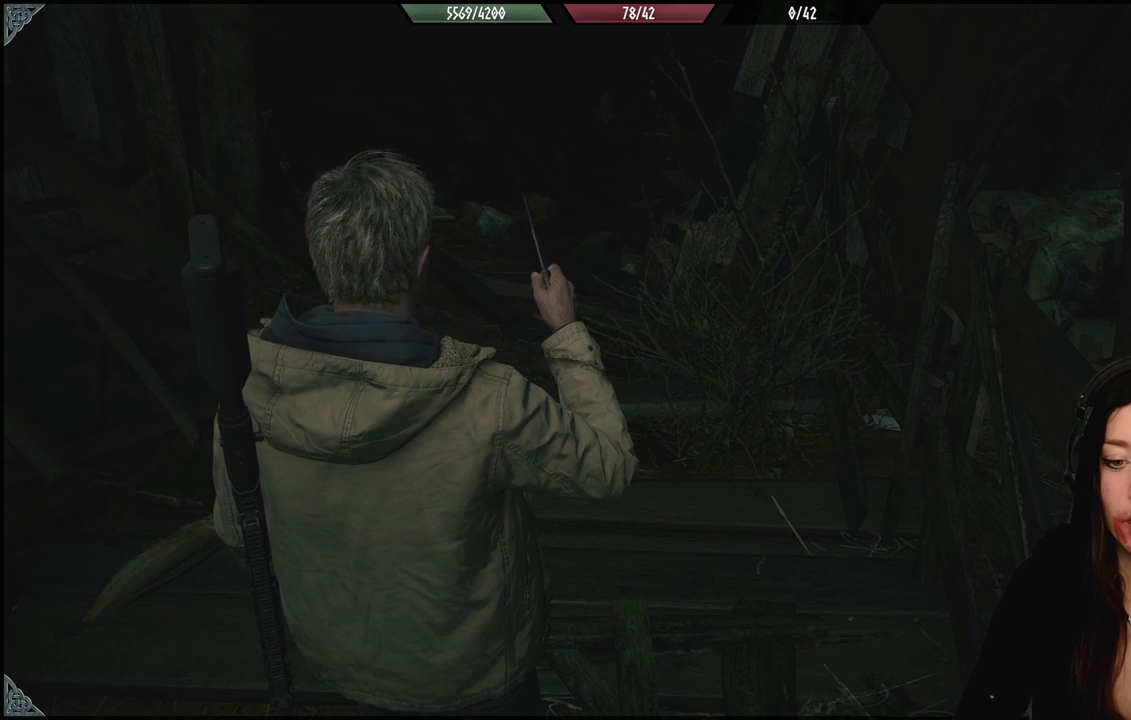
{"buttons": [], "left_stick": "center", "right_stick": "center", "events": []}
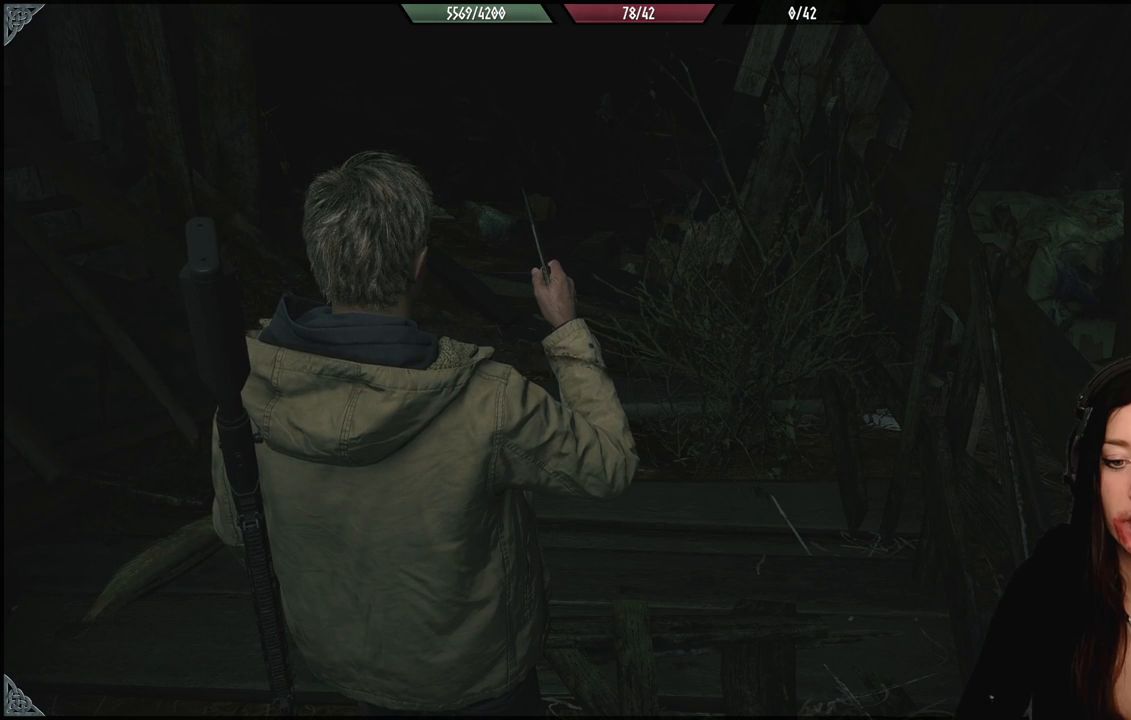
{"buttons": [], "left_stick": "center", "right_stick": "center", "events": []}
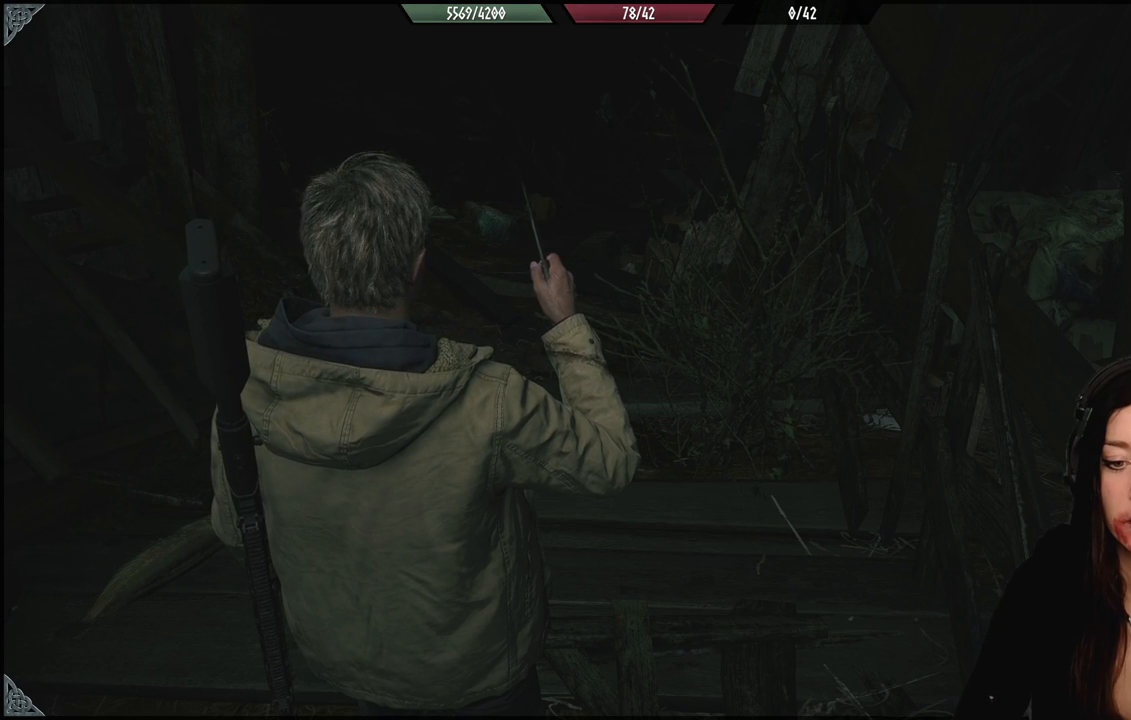
{"buttons": [], "left_stick": "center", "right_stick": "center", "events": [[200, "right_stick", "left"], [350, "right_stick", "center"]]}
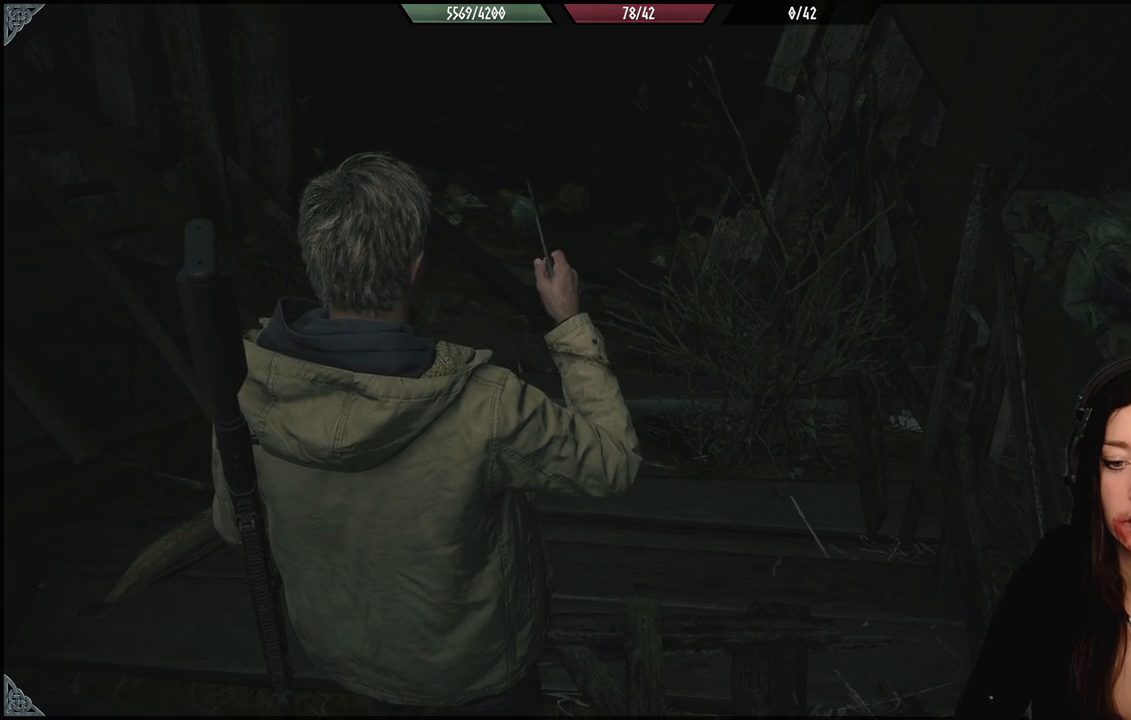
{"buttons": [], "left_stick": "center", "right_stick": "center", "events": []}
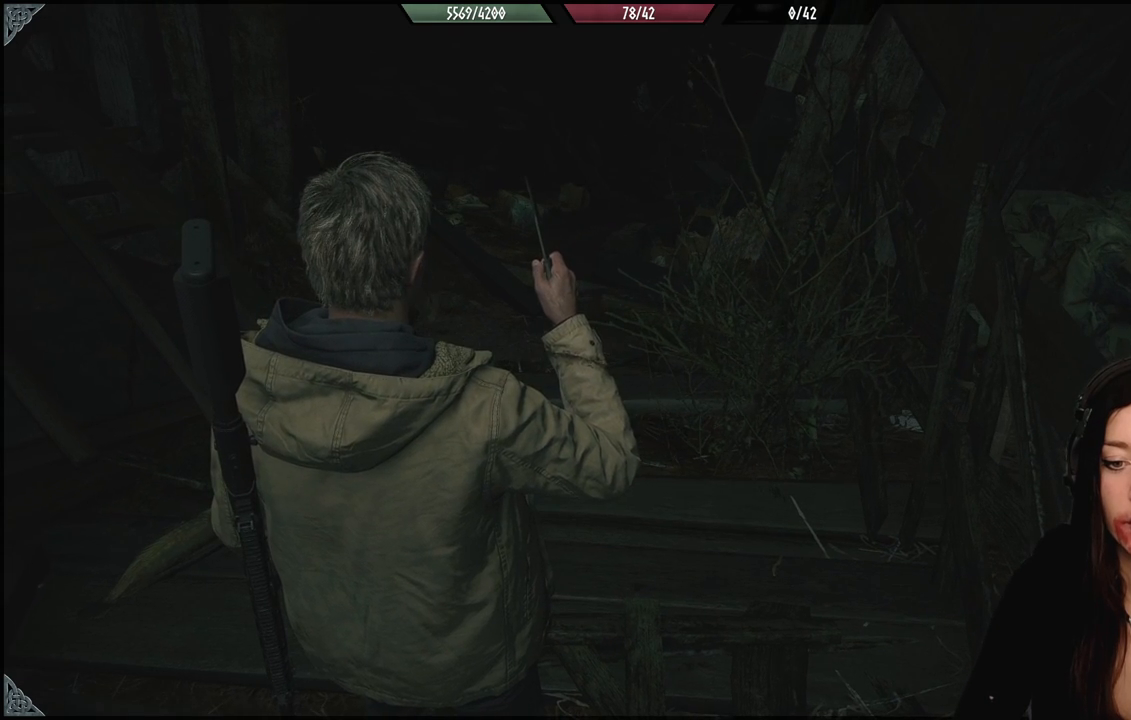
{"buttons": [], "left_stick": "center", "right_stick": "center", "events": []}
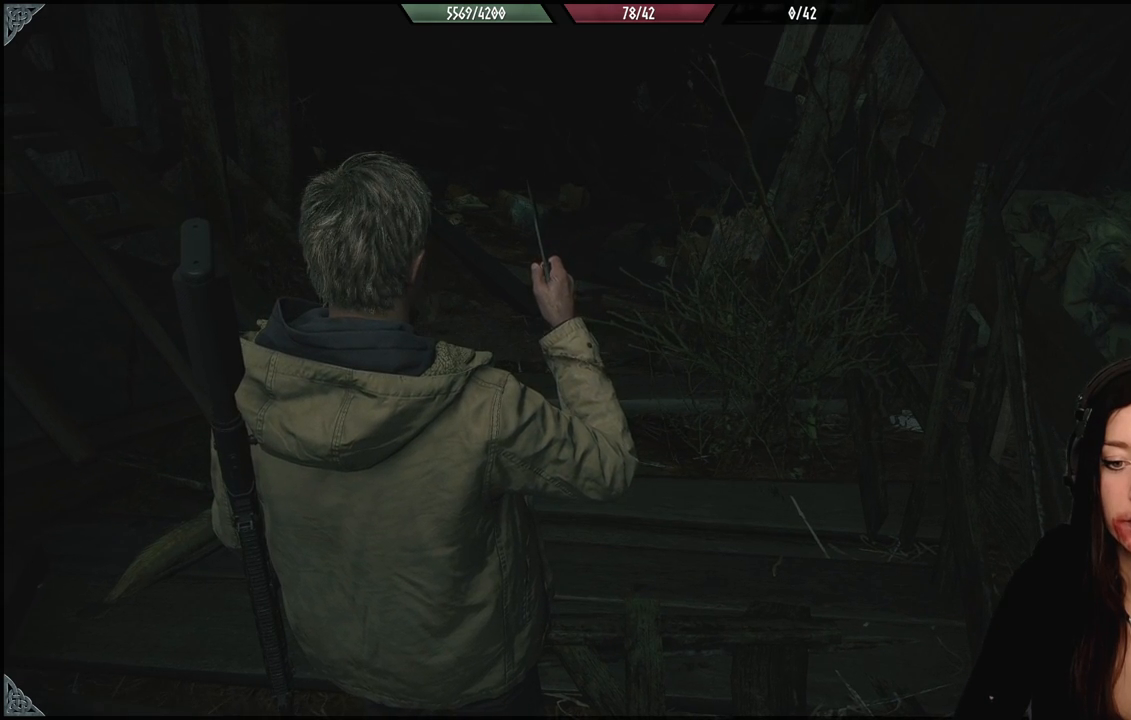
{"buttons": [], "left_stick": "center", "right_stick": "center", "events": []}
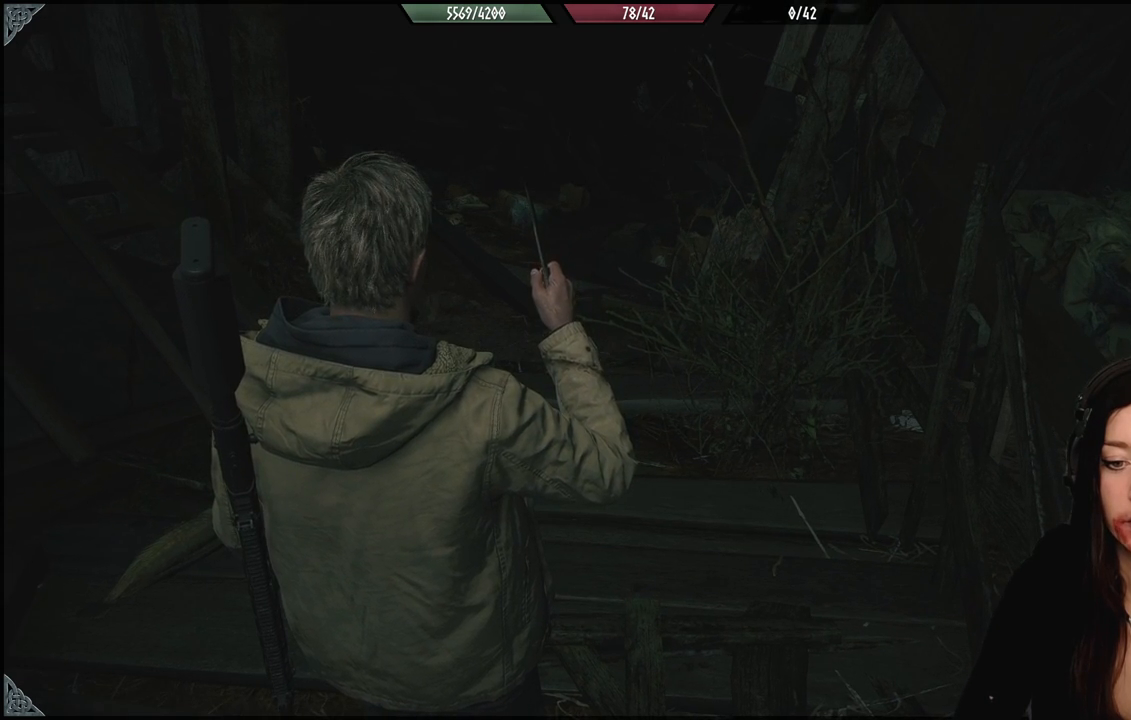
{"buttons": [], "left_stick": "center", "right_stick": "center", "events": []}
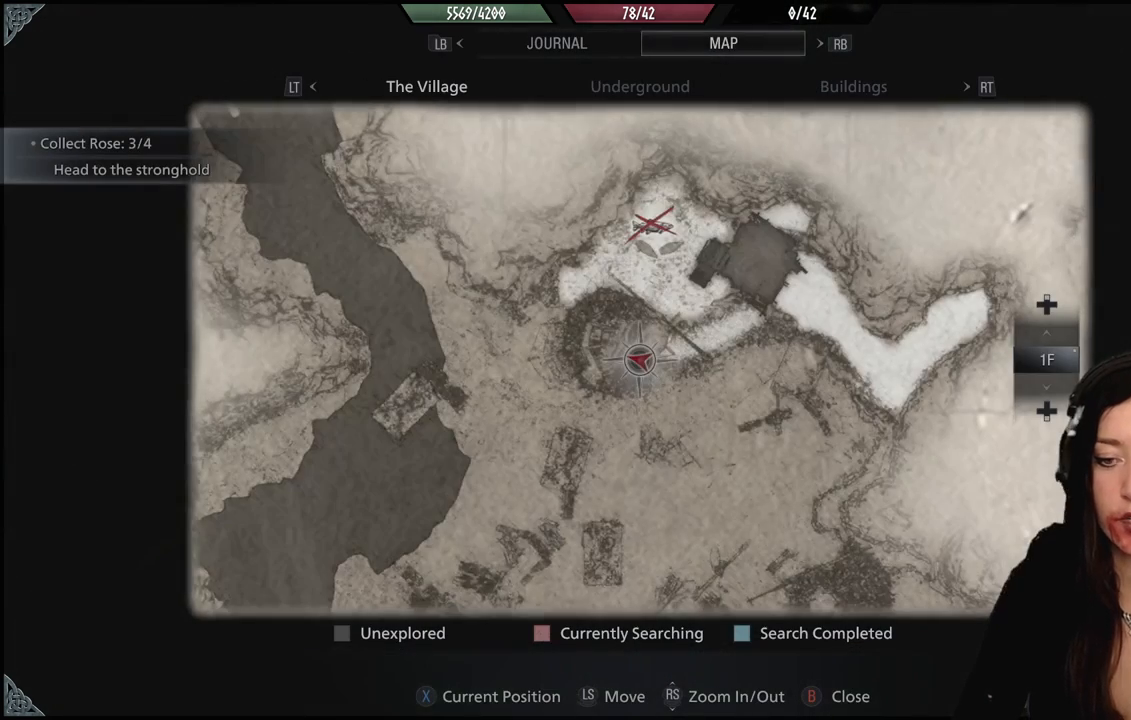
{"buttons": [], "left_stick": "center", "right_stick": "center", "events": []}
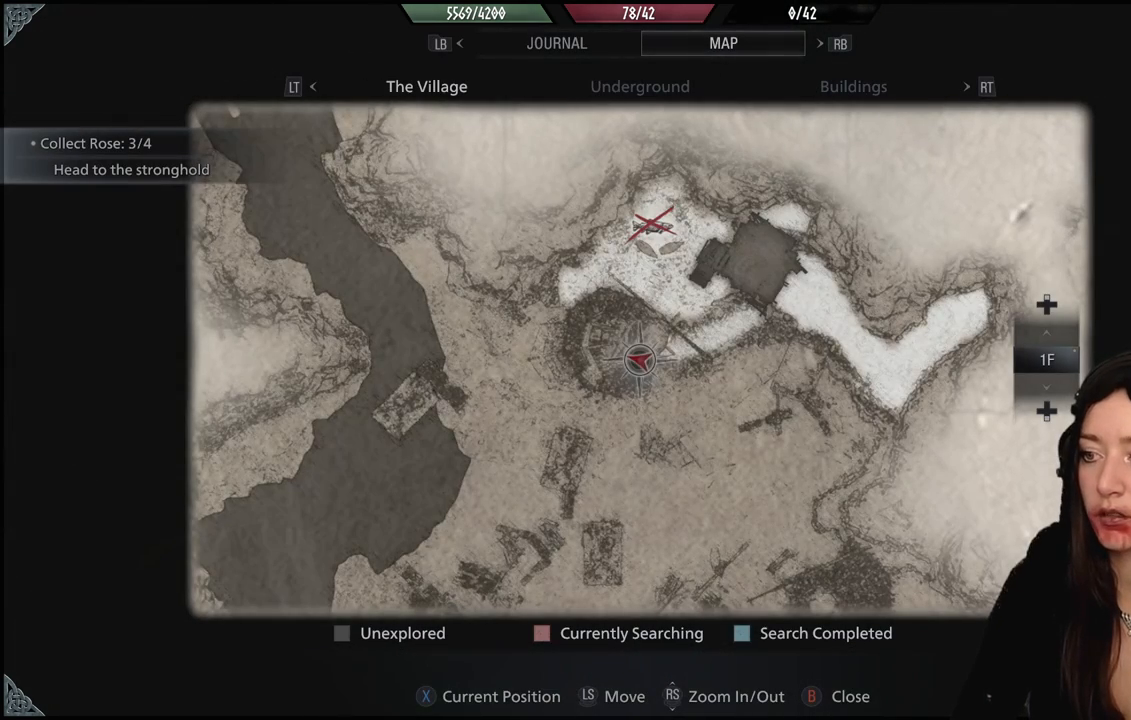
{"buttons": ["B"], "left_stick": "up", "right_stick": "center", "events": [[467, "B", "down"], [500, "left_stick", "up"]]}